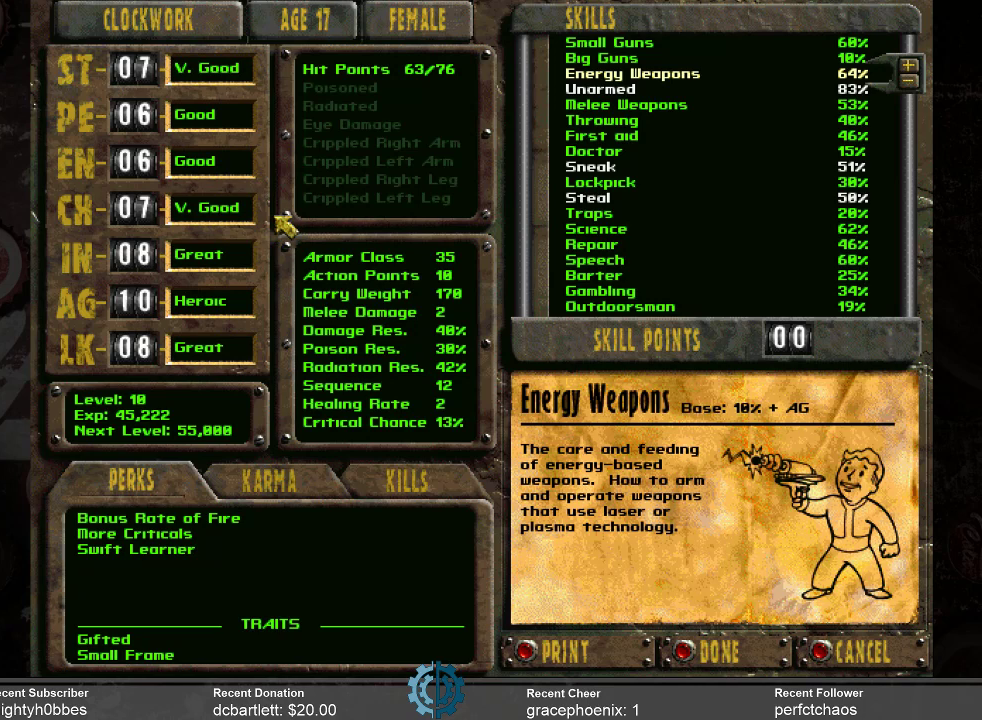
Gameplay with keyboard and mouse; each line is a JSON object with the keys and mouse buttons held at the frame after it. "events" lists presses ("down") and releases ("up") of ".", "/", "0", "1", "2", "3", "4", "5", "6", "7", "8", "9", "a", "alt_l", "alt_r", "b", "backslash", "backspace", "c", "caps_lock", "comma", "ctrl_l", "ctrl_r", "d", "e", "equals", "f", "g", "h", "i", "j", "k", "l", "lbracket", "m", "minus", "n", "o", "p", "q", "quote", "r", "rbracket", "return", "s", "semicolon", "shift_l", "shift_r", "space", "super_l", "super_r", "t", "tab", "tilde", "u", "v", "w", "x", "y", "z", "mouse_left" and "mouse_right" between this image and that frame as [ms after this image, input, new state], when the widget could be followed in between. "mouse_left", "mouse_right" = the "left", "right" buttons of the "mouse" list. No other keys are recorded. Not read: mouse_move.
{"keys": [], "mouse": [], "events": []}
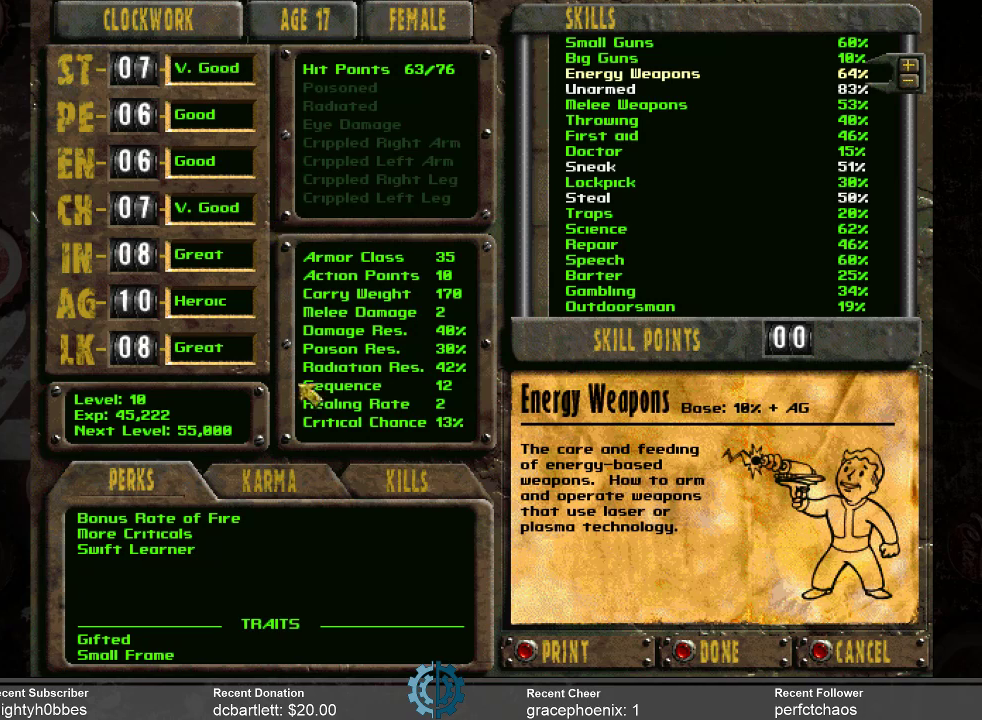
{"keys": [], "mouse": [], "events": []}
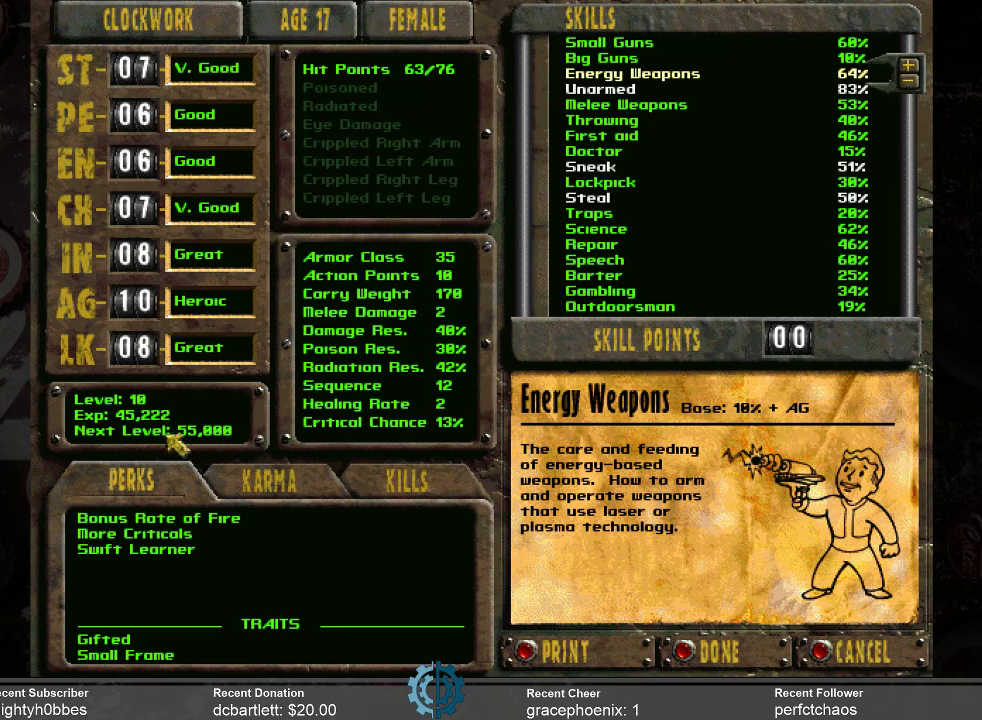
{"keys": [], "mouse": [], "events": []}
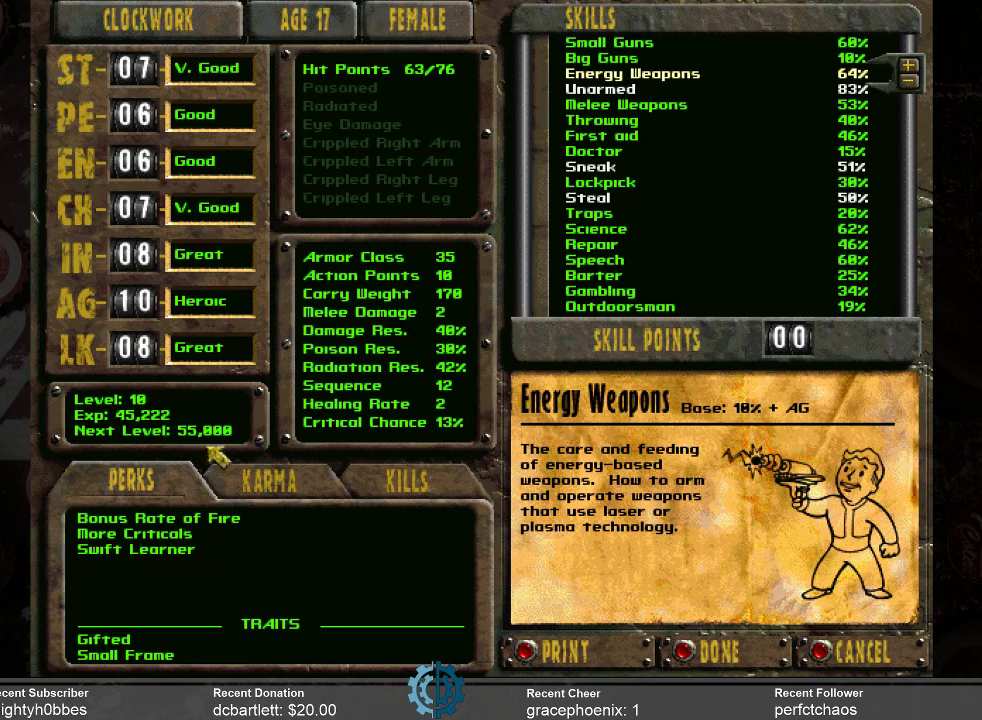
{"keys": [], "mouse": [], "events": []}
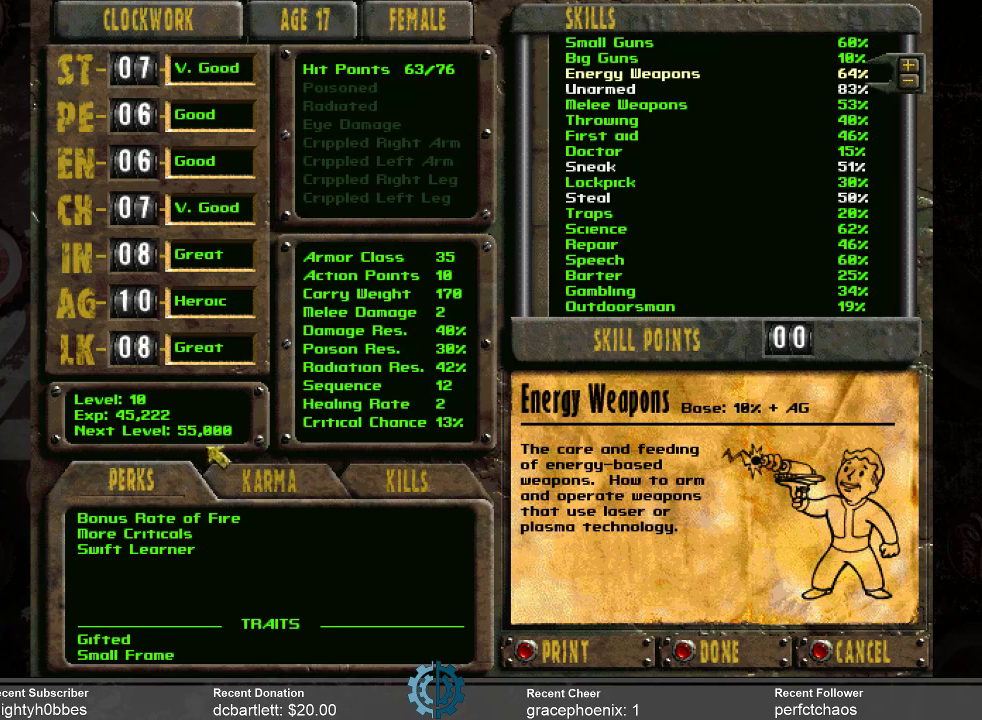
{"keys": [], "mouse": [], "events": []}
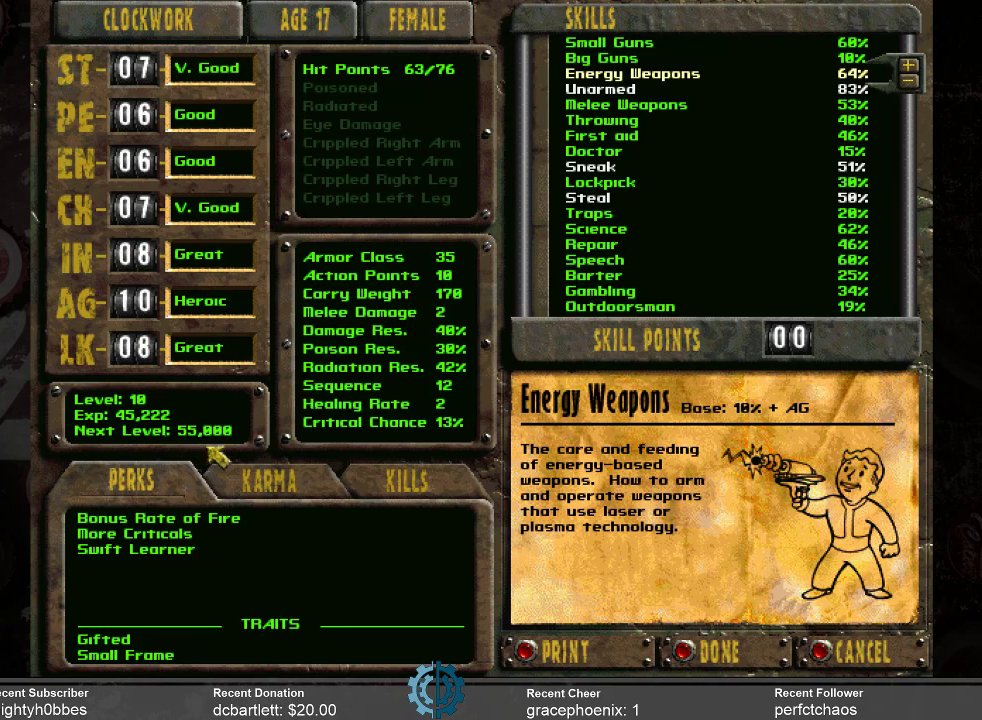
{"keys": [], "mouse": [], "events": []}
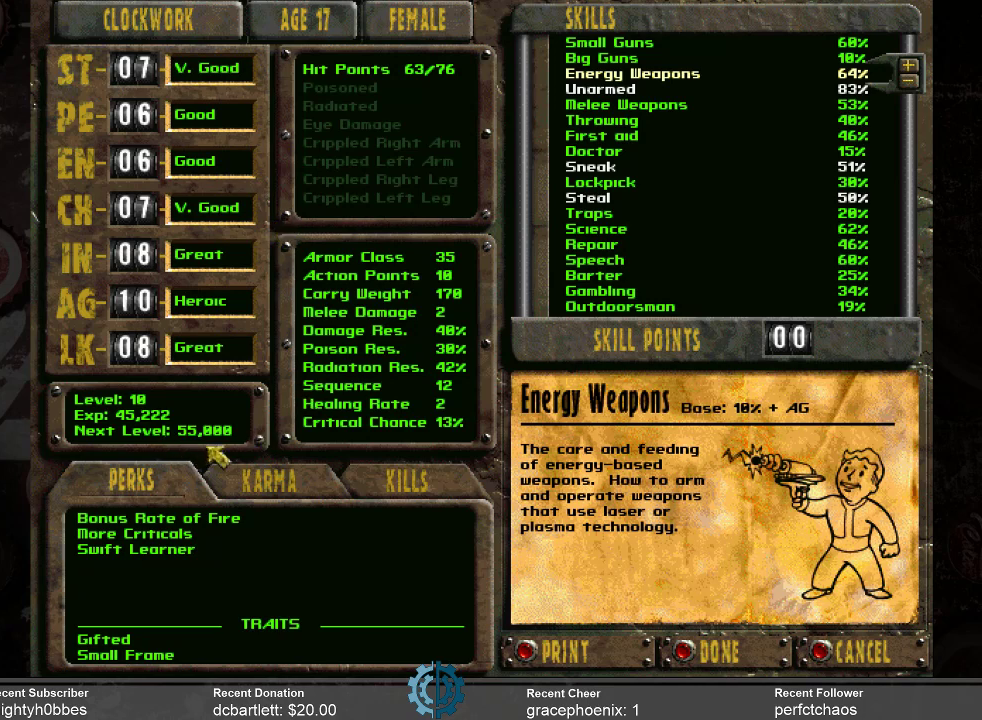
{"keys": [], "mouse": [], "events": [[133, "c", "down"], [233, "c", "up"]]}
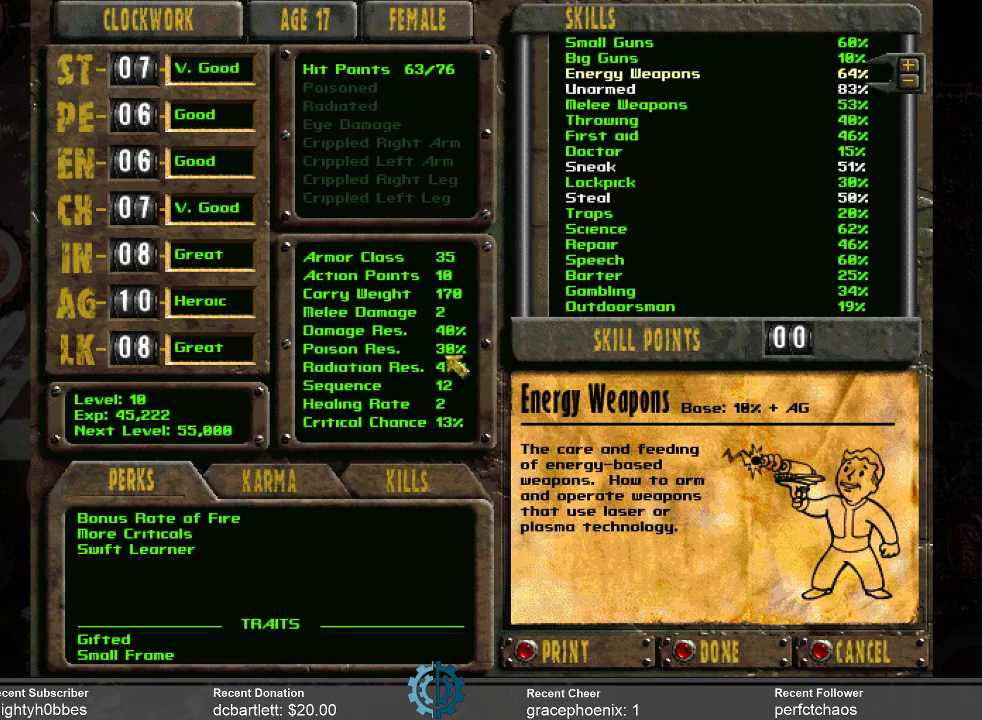
{"keys": [], "mouse": [], "events": []}
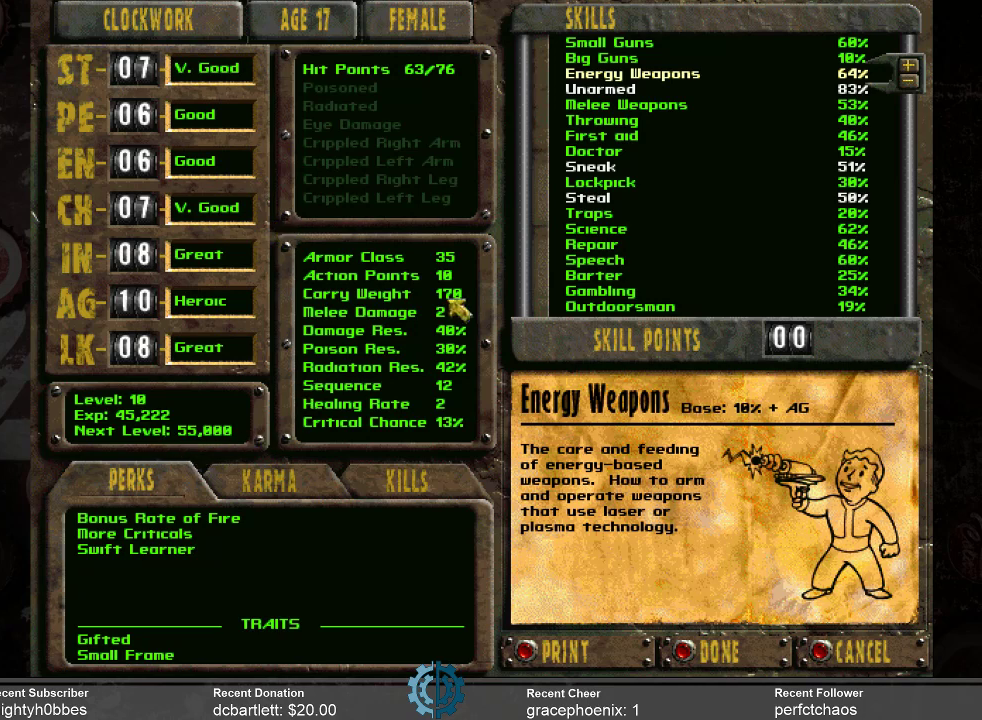
{"keys": [], "mouse": [], "events": []}
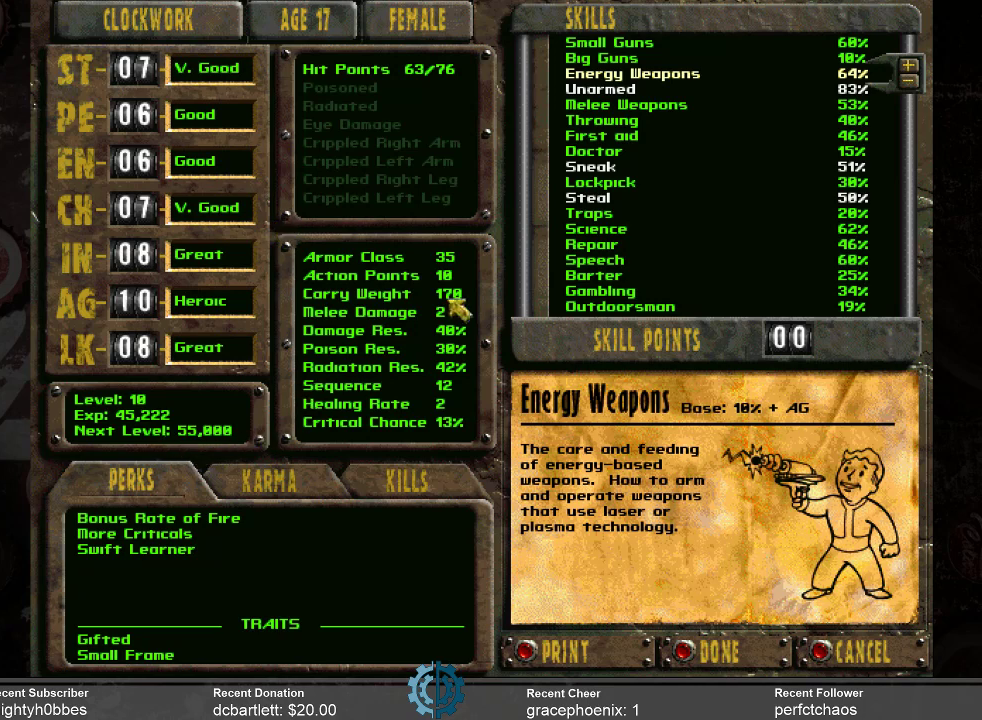
{"keys": [], "mouse": [], "events": []}
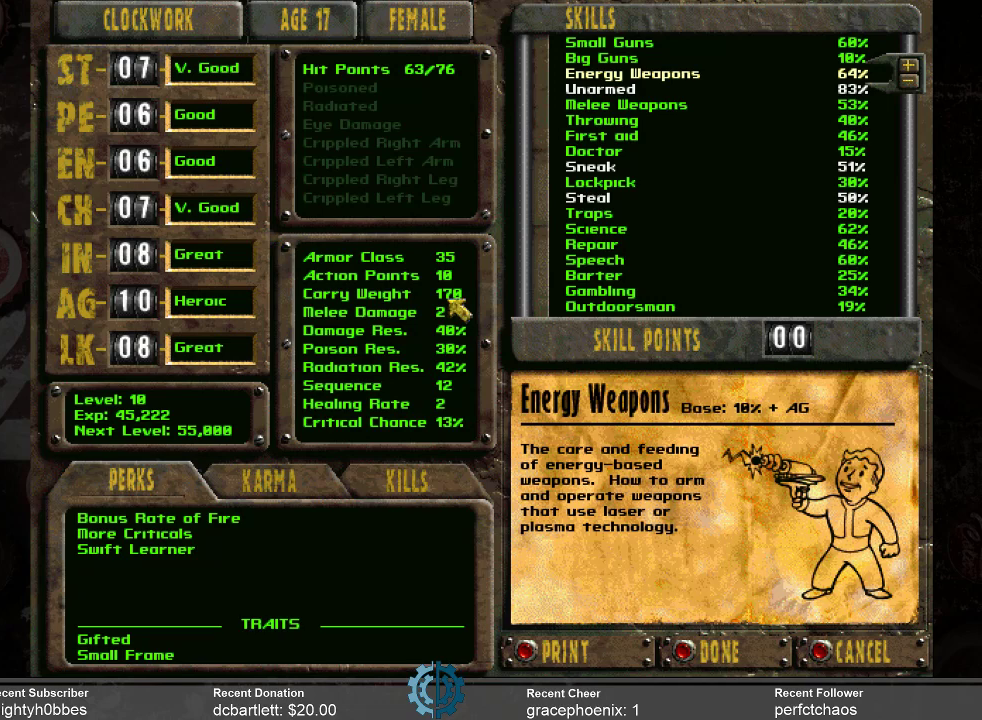
{"keys": [], "mouse": [], "events": []}
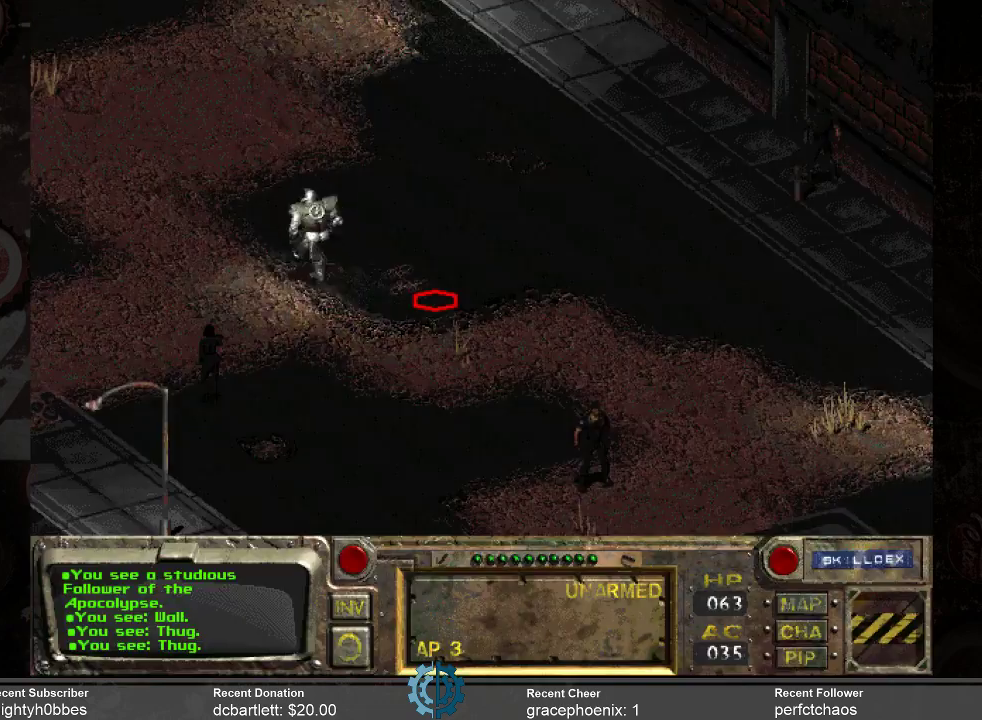
{"keys": [], "mouse": [], "events": []}
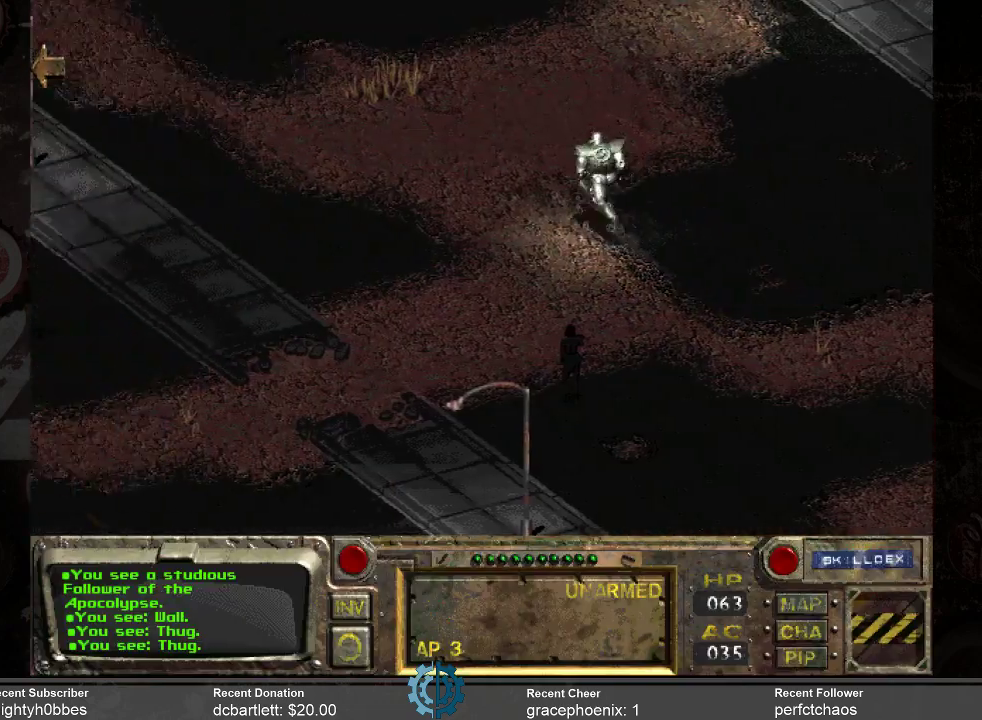
{"keys": [], "mouse": [], "events": []}
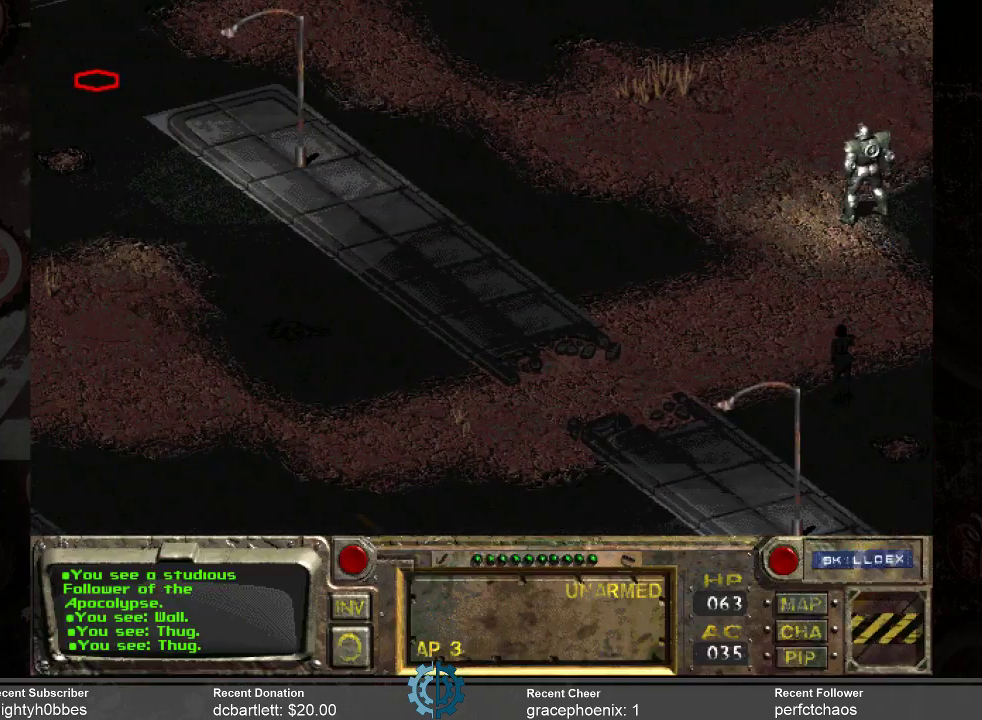
{"keys": [], "mouse": ["left"], "events": [[466, "mouse_left", "down"]]}
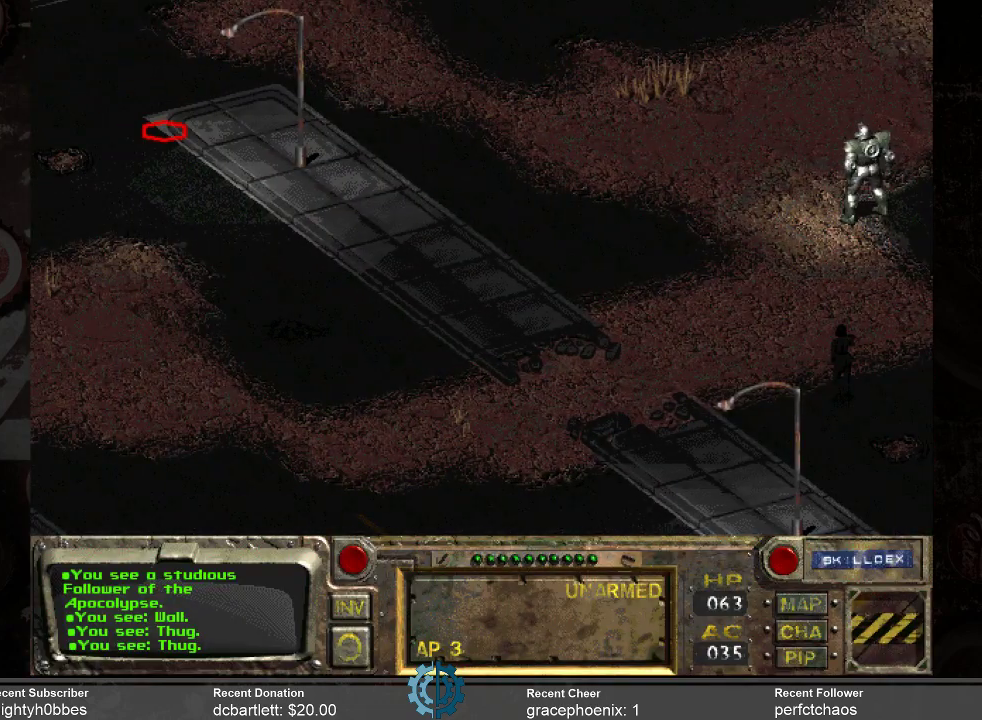
{"keys": [], "mouse": [], "events": [[66, "mouse_left", "up"]]}
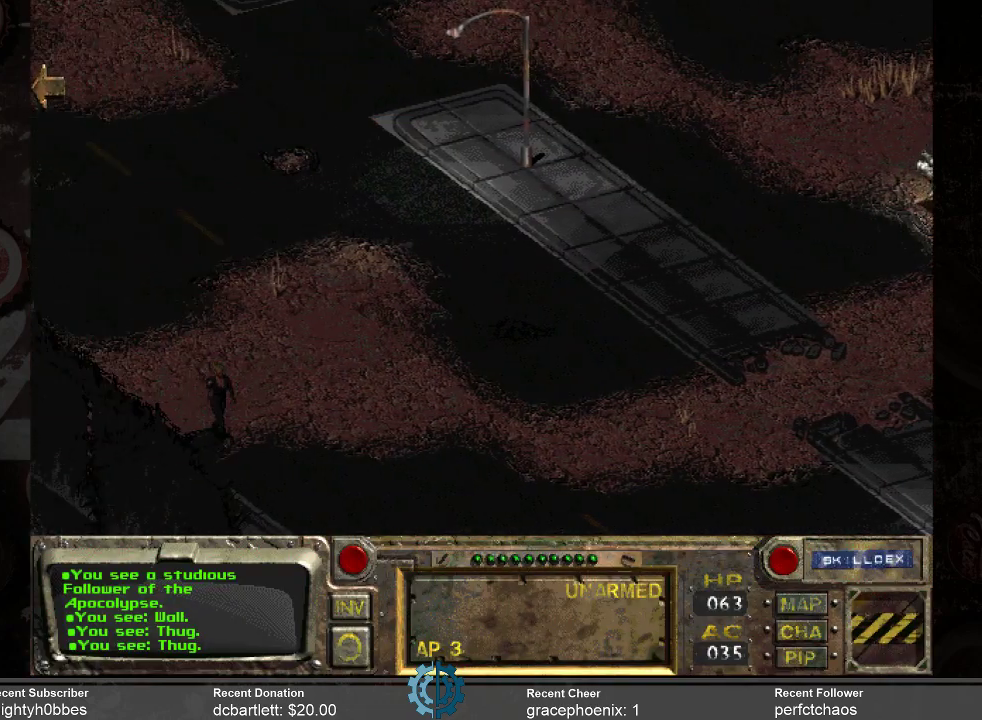
{"keys": [], "mouse": [], "events": []}
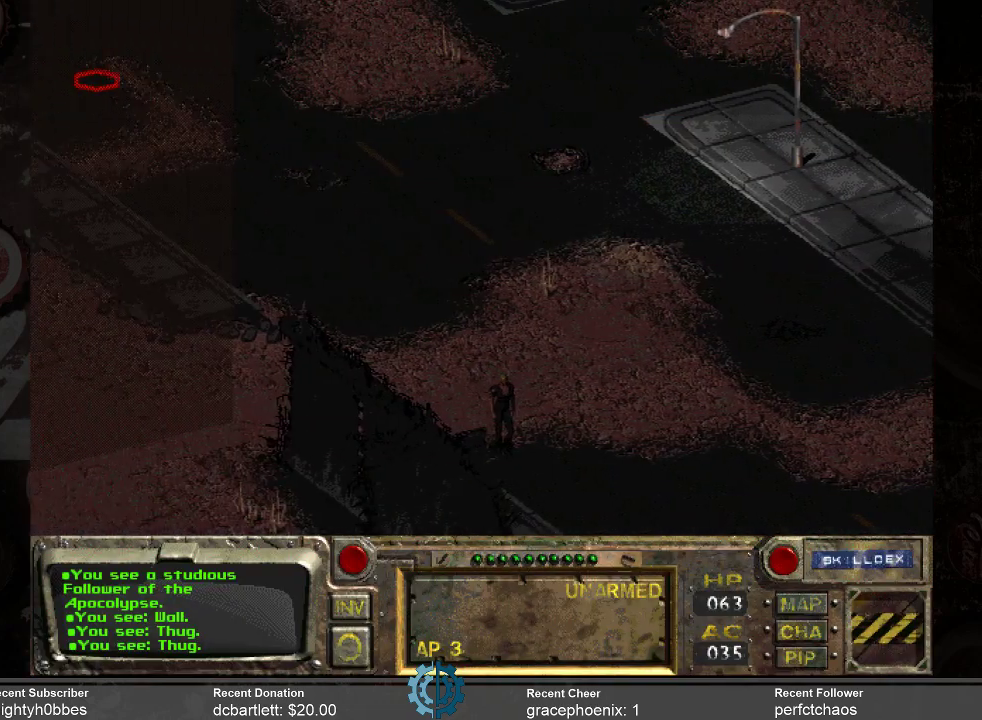
{"keys": [], "mouse": [], "events": []}
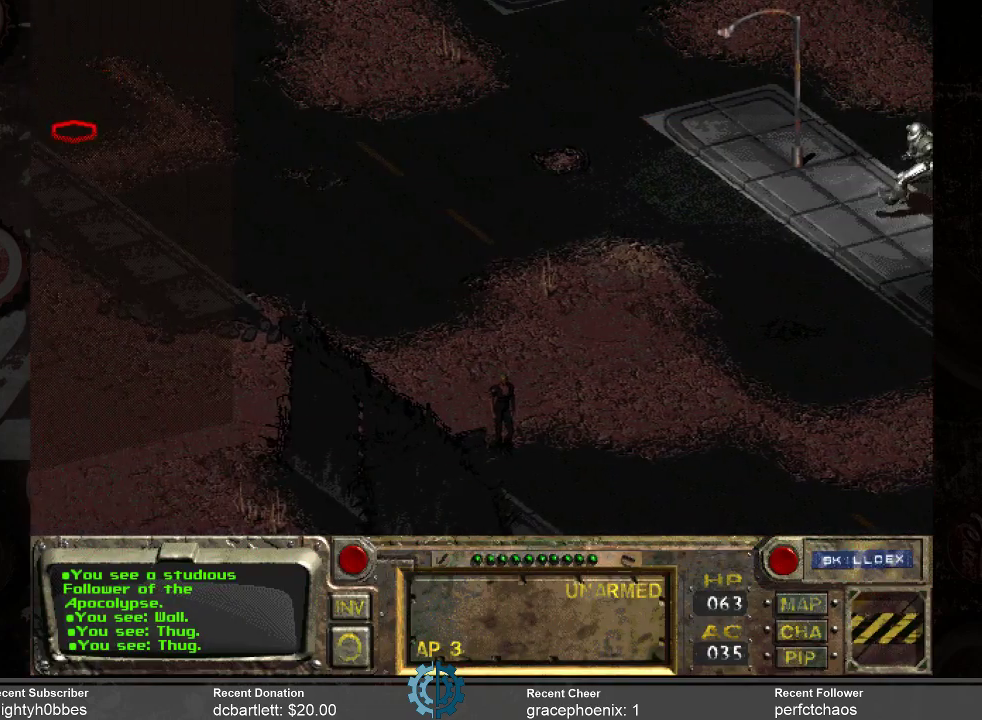
{"keys": [], "mouse": [], "events": []}
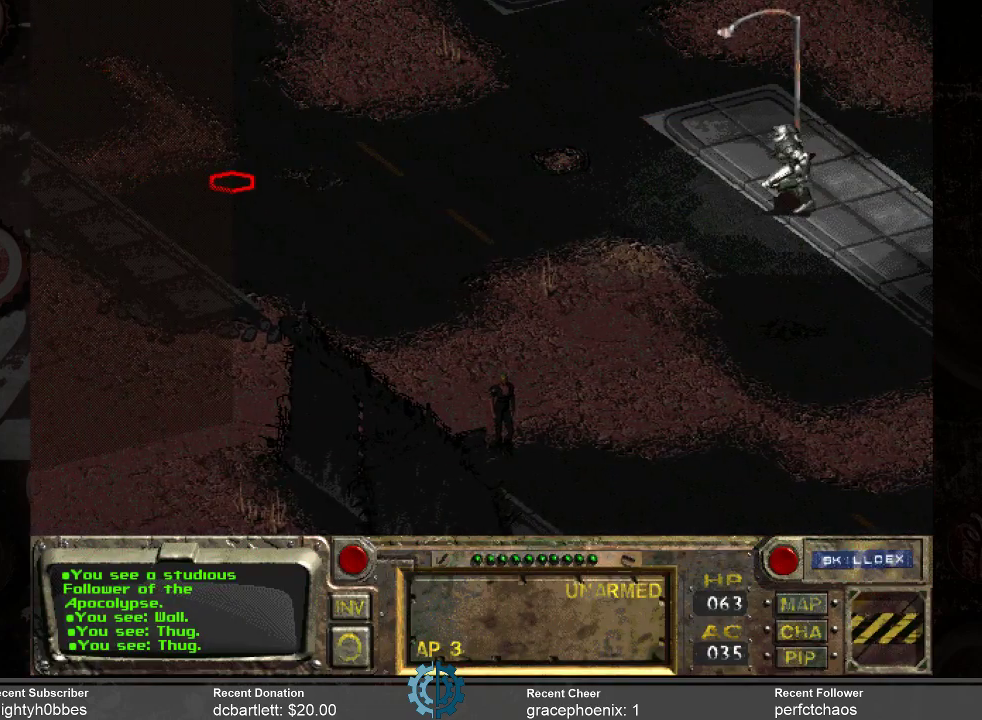
{"keys": [], "mouse": [], "events": [[300, "mouse_left", "down"], [400, "mouse_left", "up"]]}
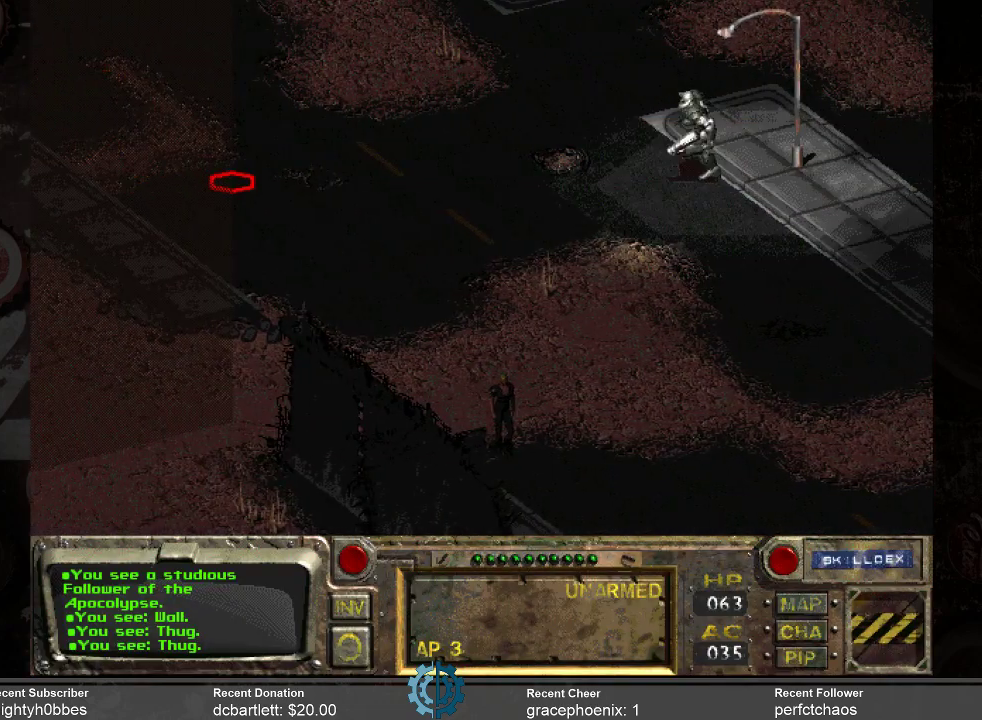
{"keys": [], "mouse": [], "events": []}
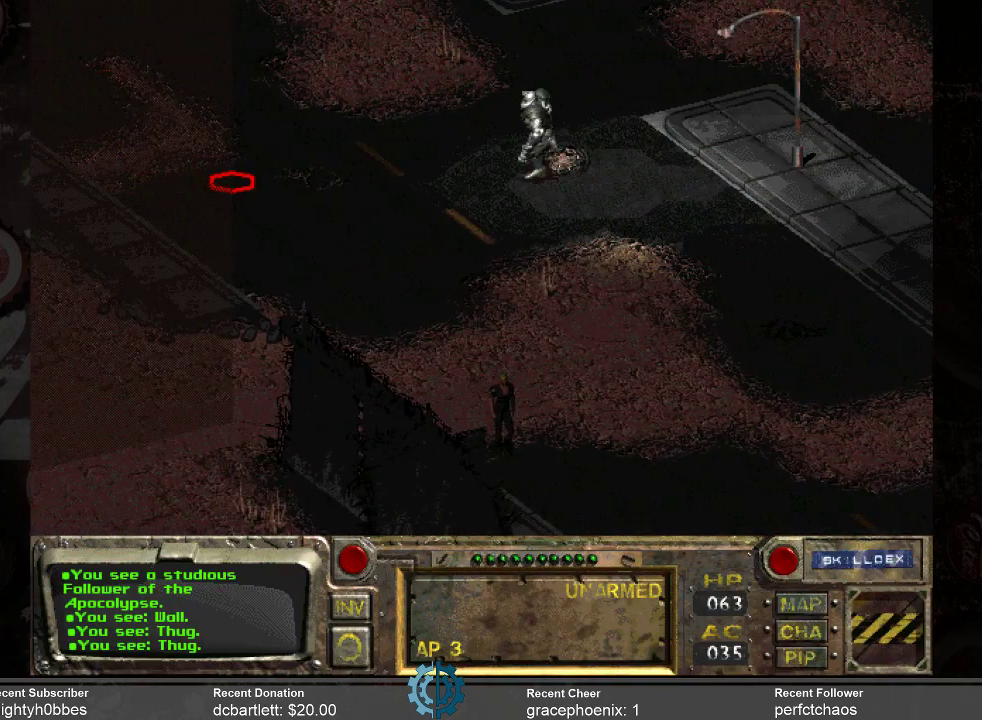
{"keys": [], "mouse": [], "events": []}
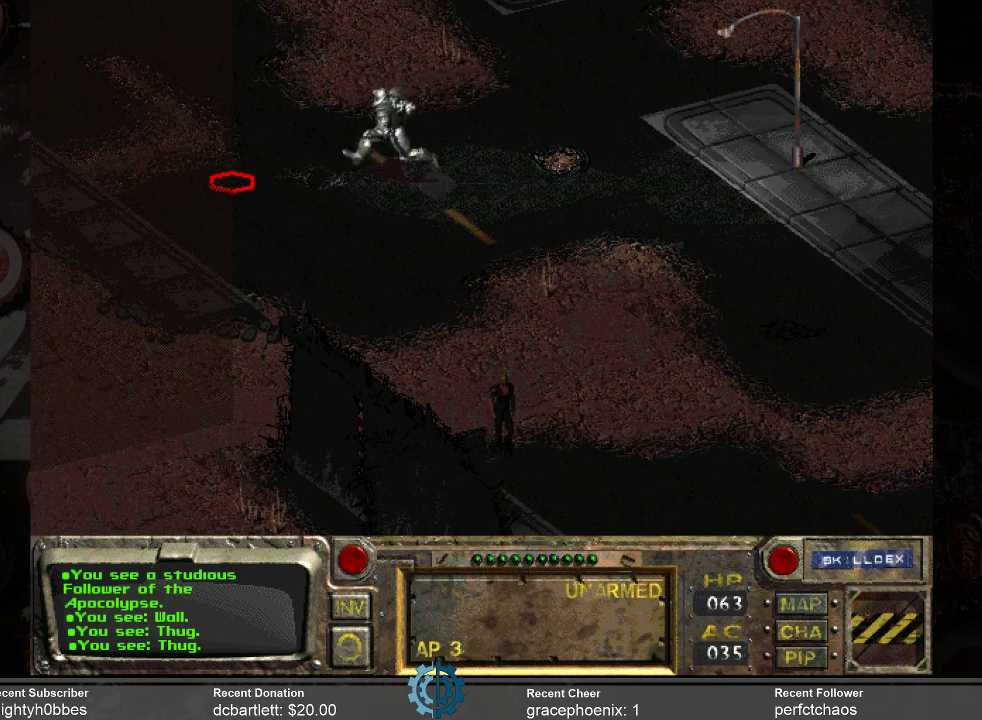
{"keys": [], "mouse": [], "events": []}
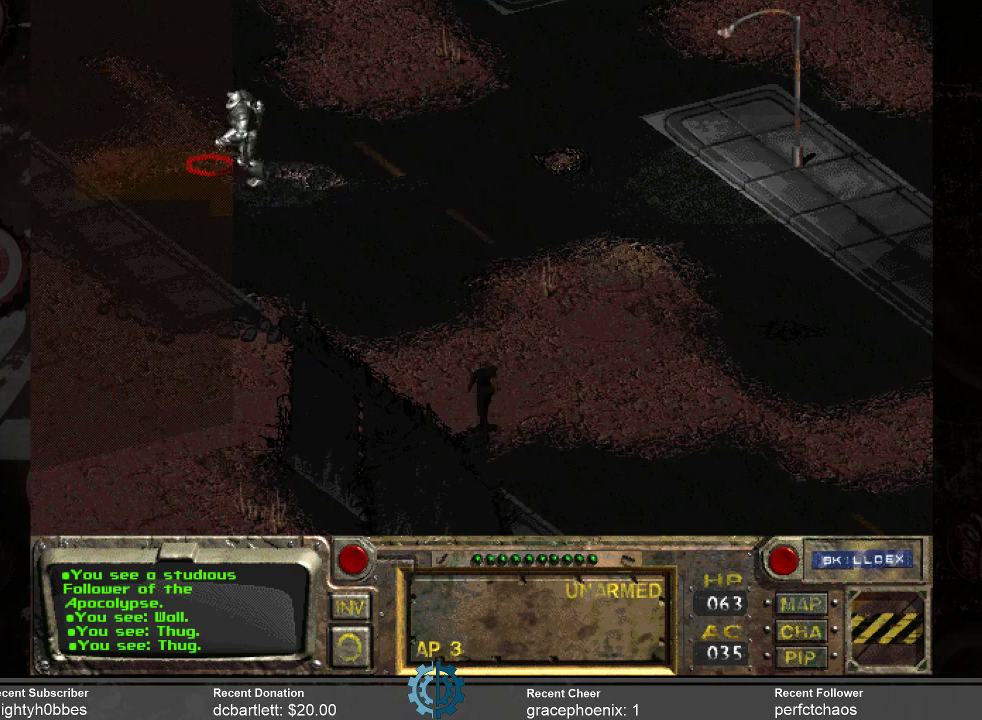
{"keys": [], "mouse": [], "events": []}
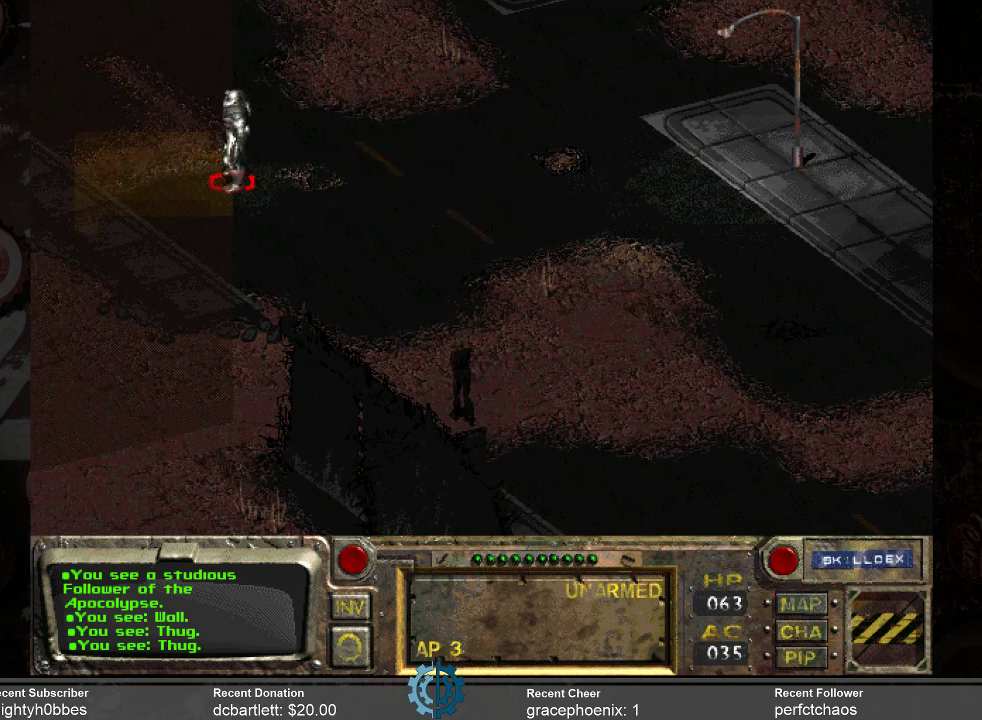
{"keys": [], "mouse": [], "events": []}
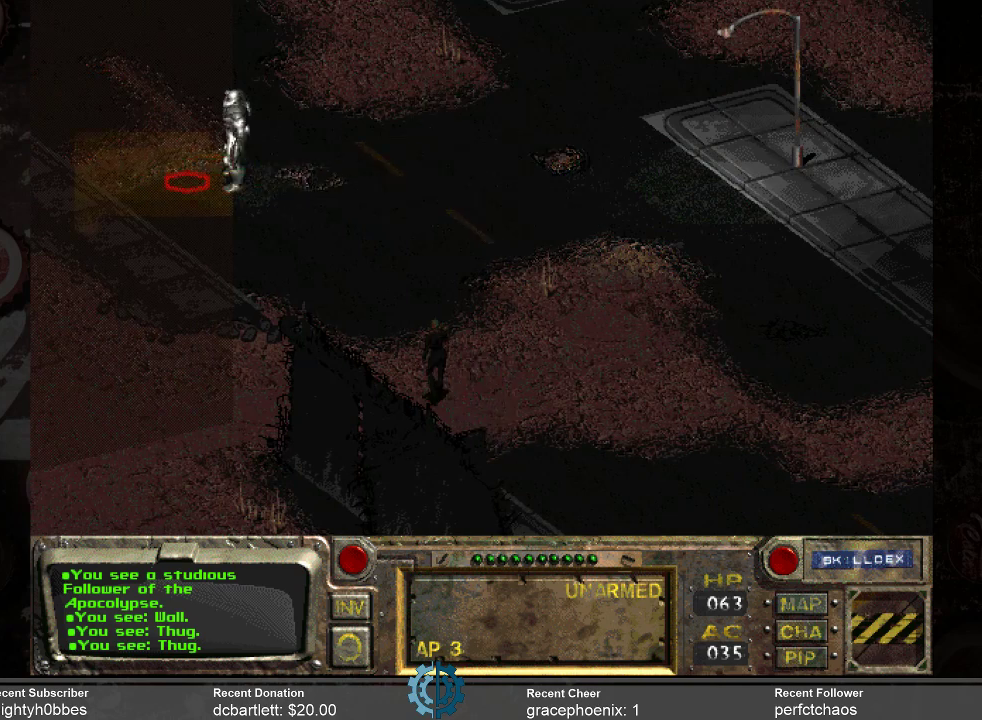
{"keys": [], "mouse": [], "events": [[66, "mouse_left", "down"], [166, "mouse_left", "up"]]}